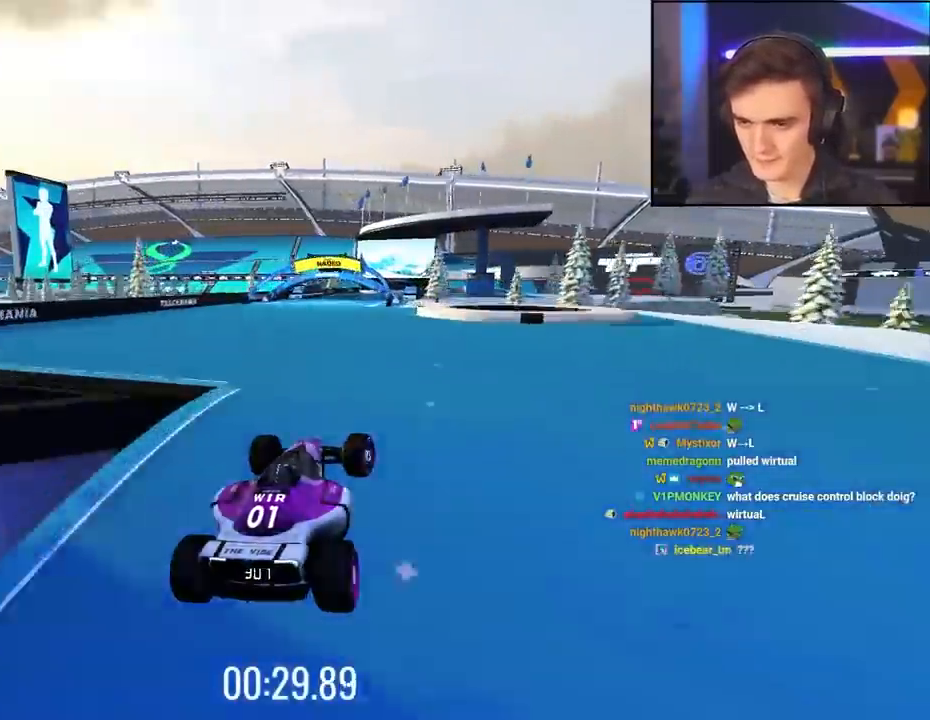
Gameplay with keyboard; each line is a JSON object with the keys held at the frame after it. "events" lists presses ("down") and releases ("up") of "brake", "down", "left", "right" and "up" between this image and that frame as [ms after this image, input, new state], when the widget could be followed in between. No other keys are recorded. Mouse input is not recorded. Key names are as the overlay labels them; some are game actions (e.g. jump) rather than physical keys.
{"keys": ["right", "up"], "events": [[17, "up", "down"]]}
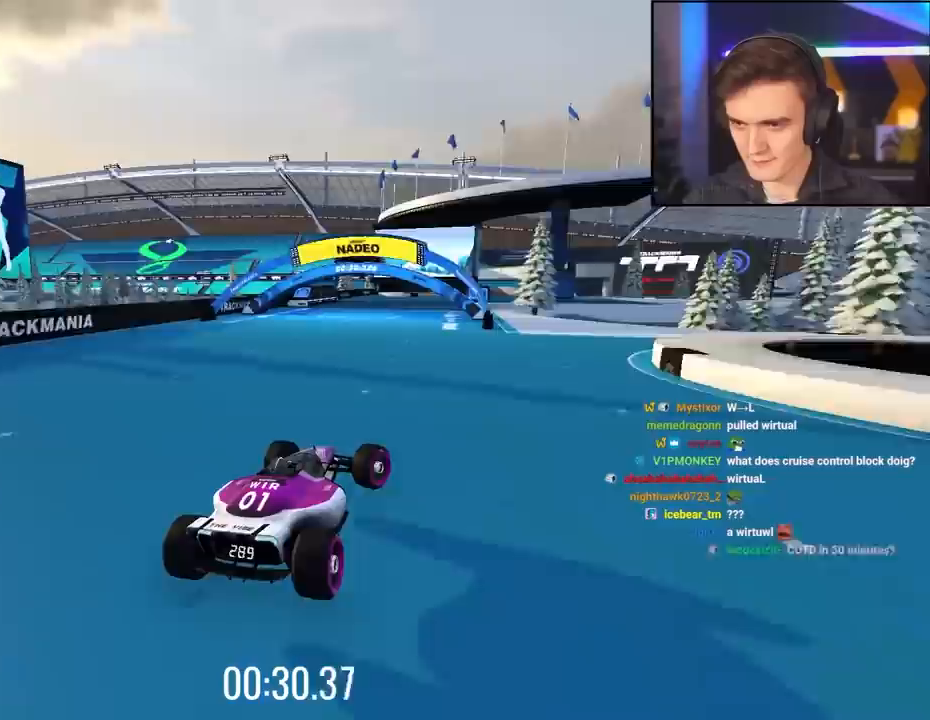
{"keys": ["up"], "events": [[33, "right", "up"], [133, "right", "down"], [267, "right", "up"]]}
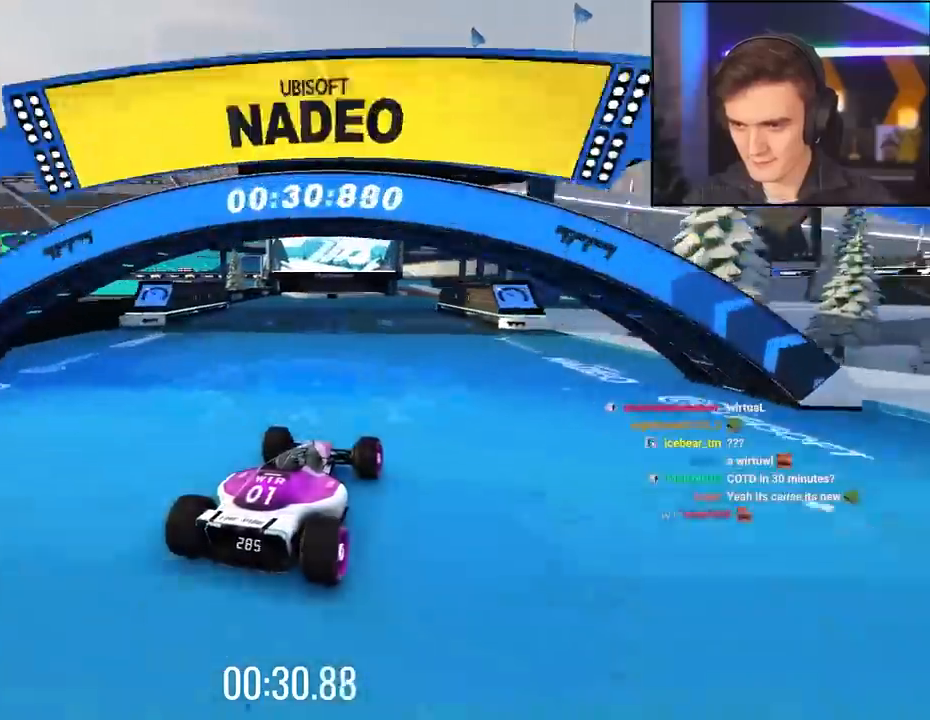
{"keys": ["up"], "events": [[283, "right", "down"], [333, "right", "up"]]}
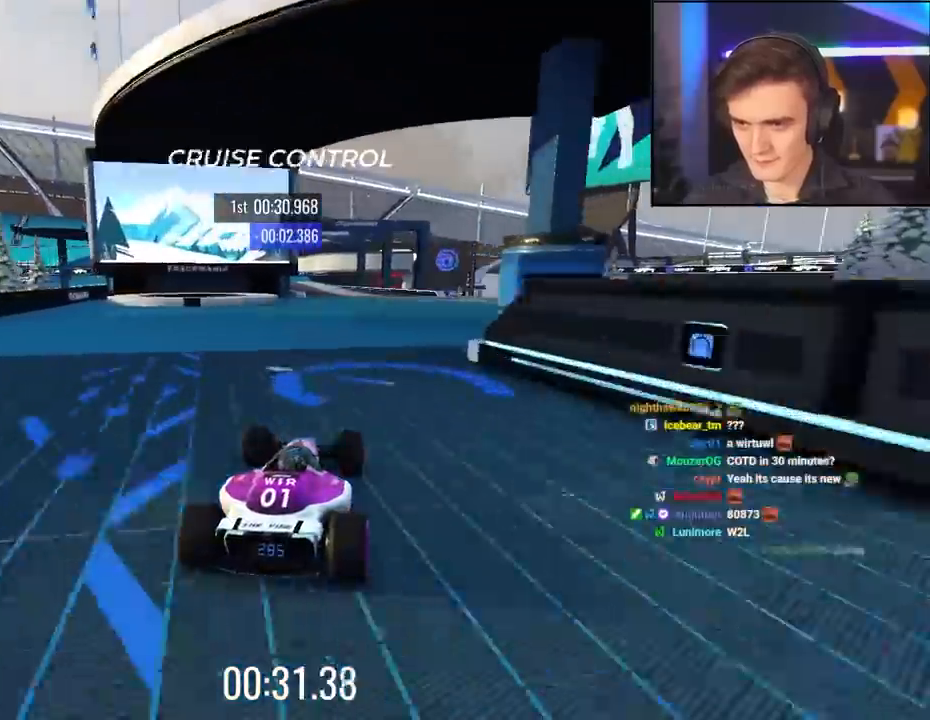
{"keys": ["up"], "events": [[300, "left", "down"], [400, "left", "up"]]}
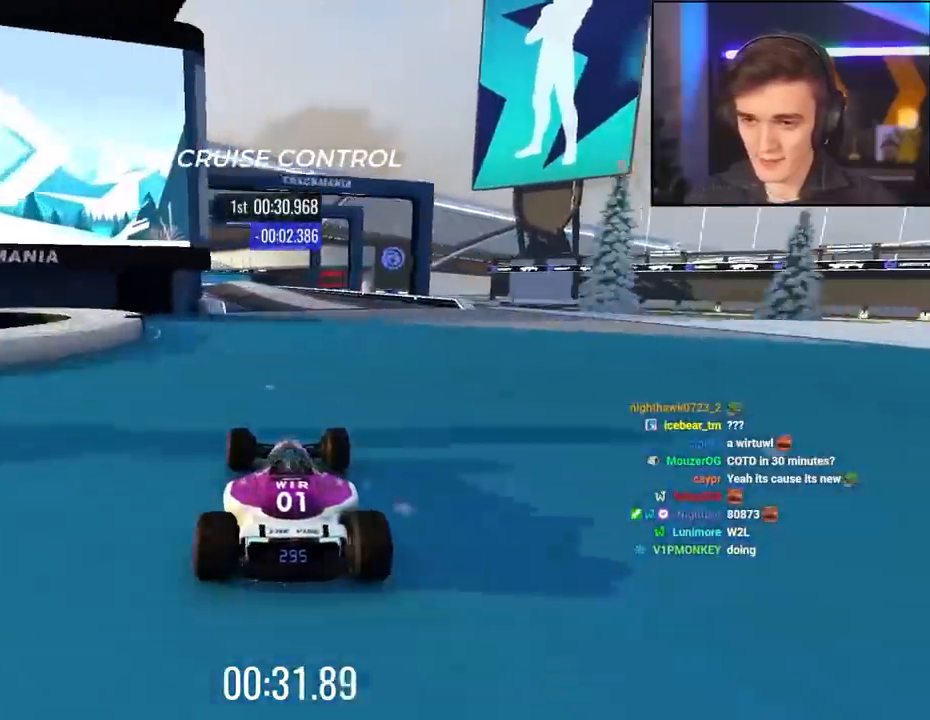
{"keys": ["up"], "events": [[133, "left", "down"], [233, "left", "up"]]}
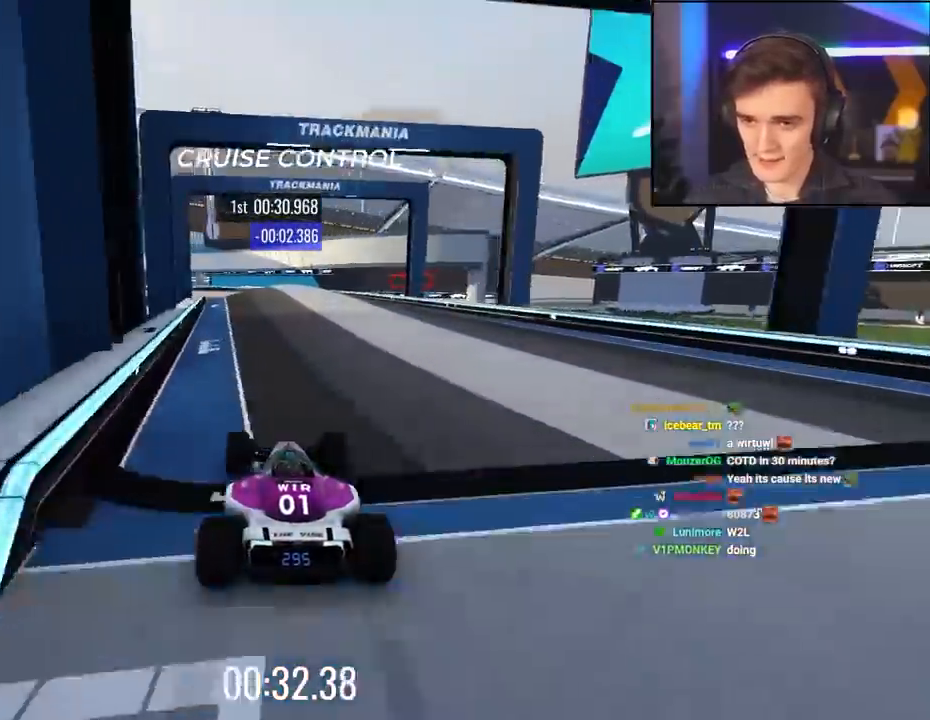
{"keys": ["up"], "events": []}
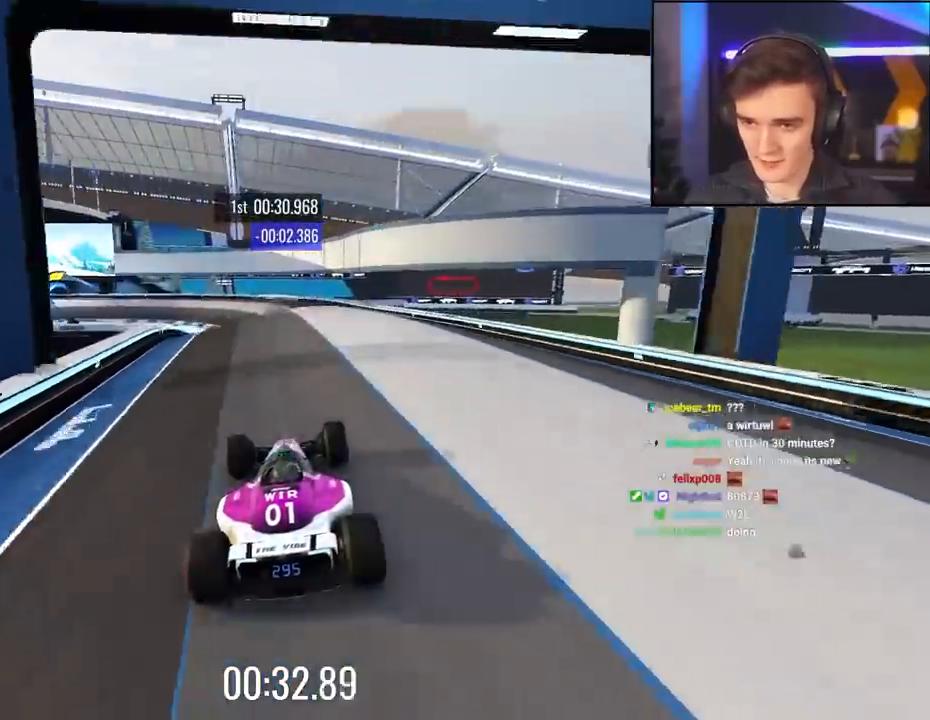
{"keys": ["left", "up"], "events": [[17, "left", "down"], [67, "left", "up"], [167, "left", "down"], [350, "left", "up"], [483, "left", "down"]]}
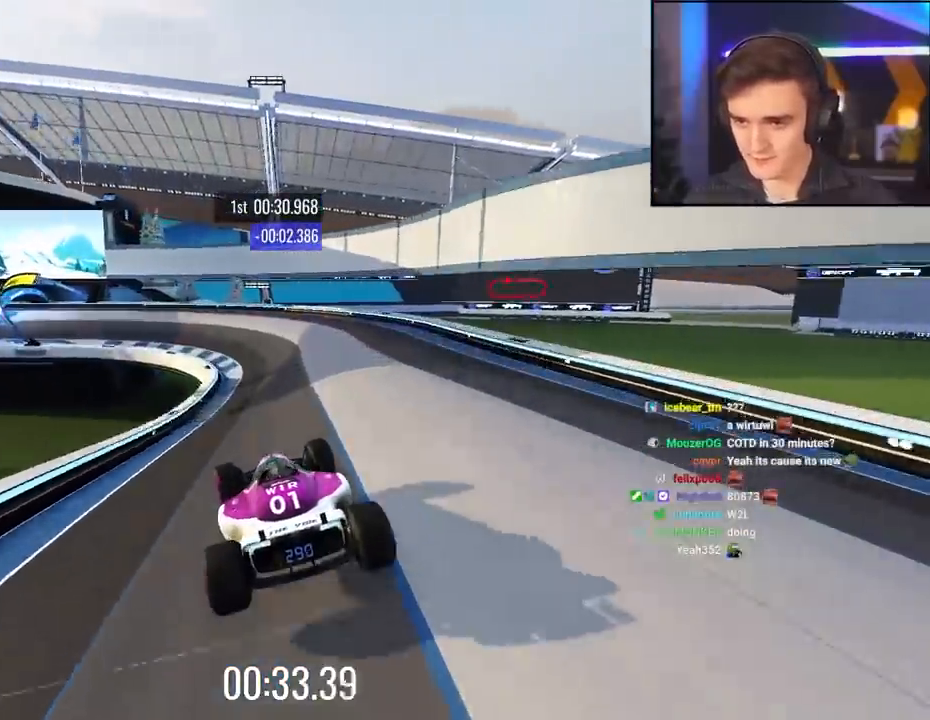
{"keys": ["left", "up"], "events": []}
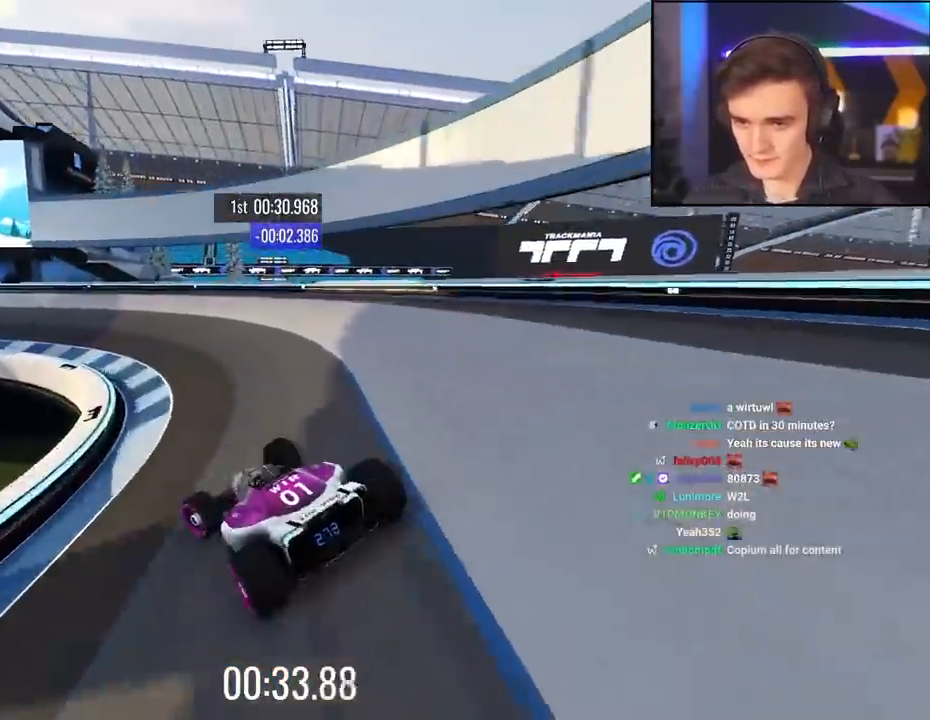
{"keys": ["brake", "left", "up"], "events": [[283, "brake", "down"], [283, "left", "up"], [383, "left", "down"], [433, "brake", "up"], [483, "brake", "down"]]}
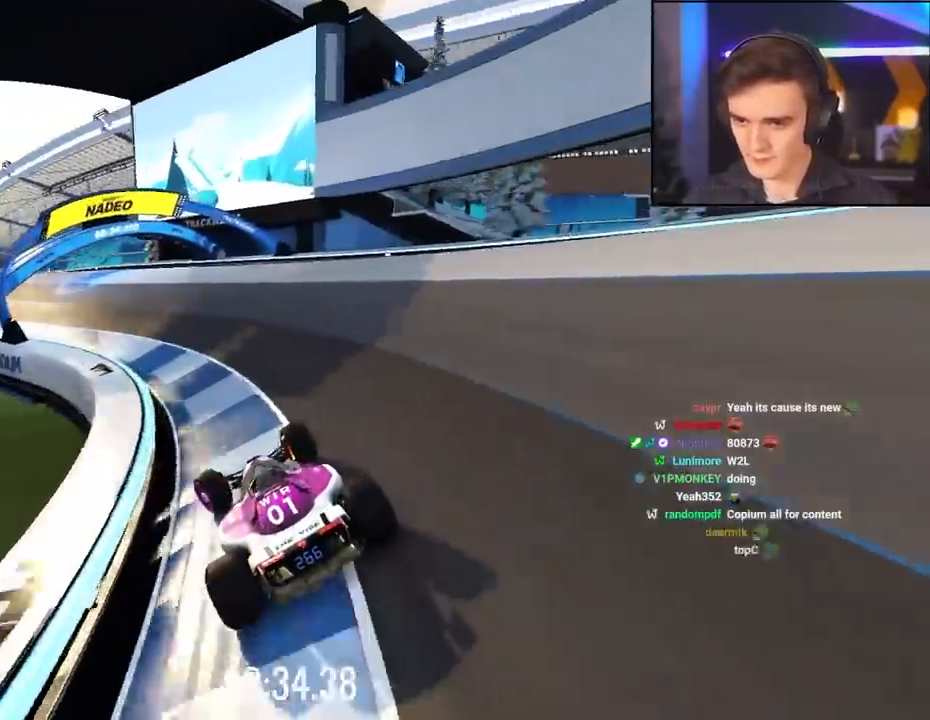
{"keys": ["left", "up"], "events": [[217, "brake", "up"], [217, "up", "up"], [350, "brake", "down"], [400, "up", "down"], [500, "brake", "up"]]}
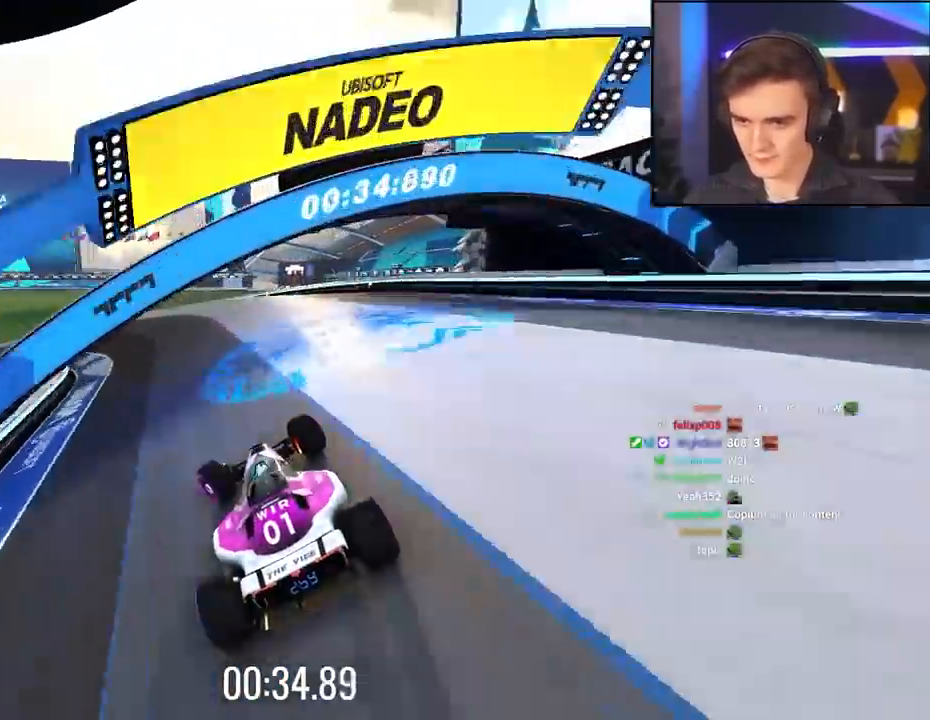
{"keys": ["left"], "events": [[33, "up", "up"], [133, "up", "down"], [467, "up", "up"]]}
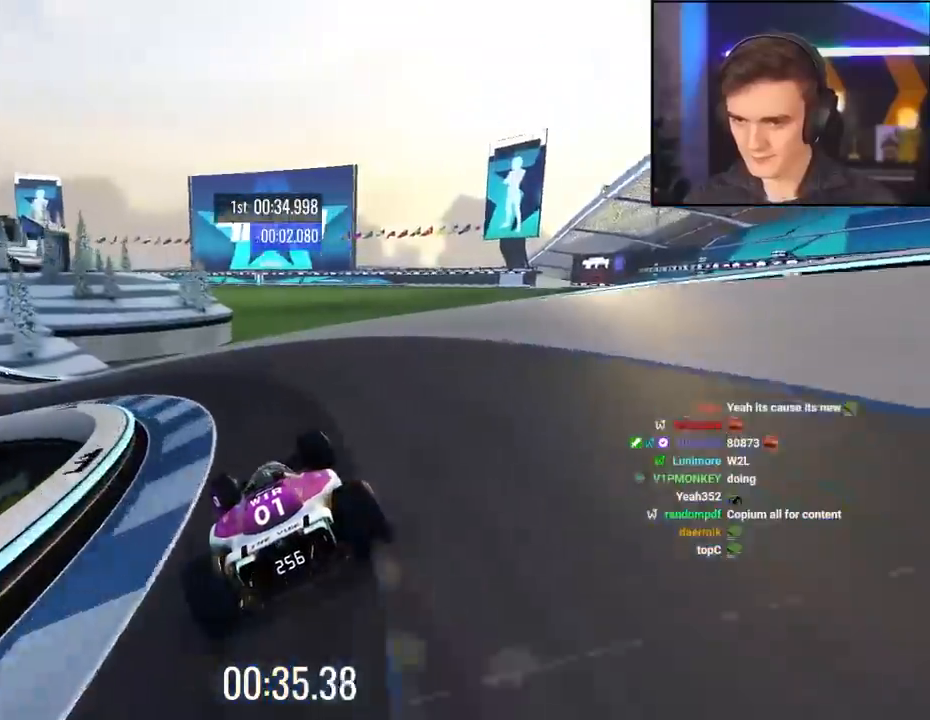
{"keys": ["left"], "events": [[100, "up", "down"], [333, "up", "up"]]}
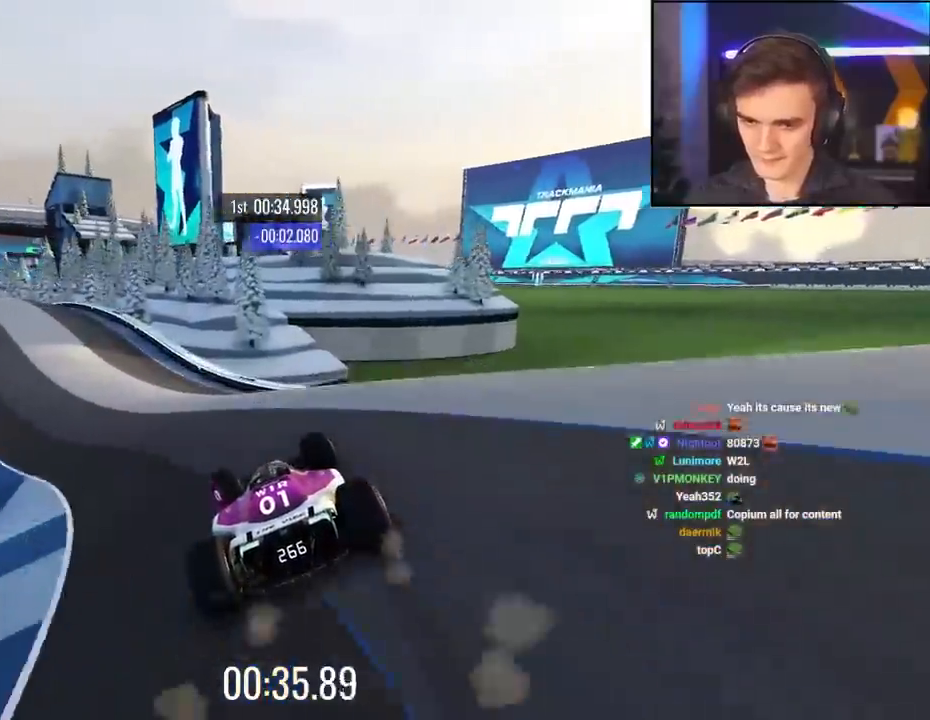
{"keys": ["left", "up"], "events": [[17, "up", "down"]]}
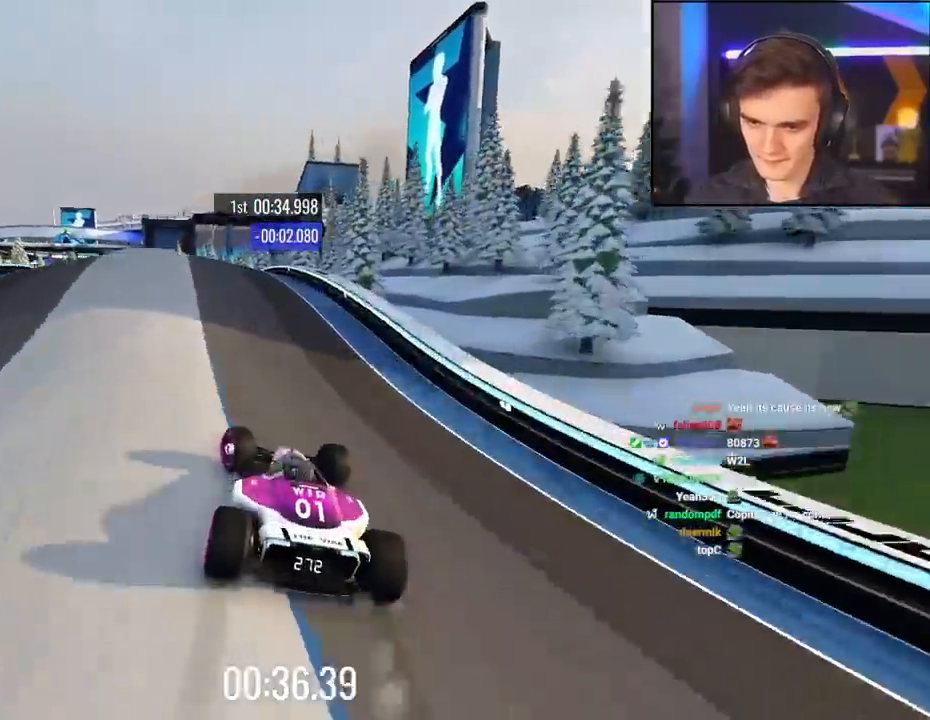
{"keys": ["up"], "events": [[33, "left", "up"], [267, "right", "down"], [317, "right", "up"]]}
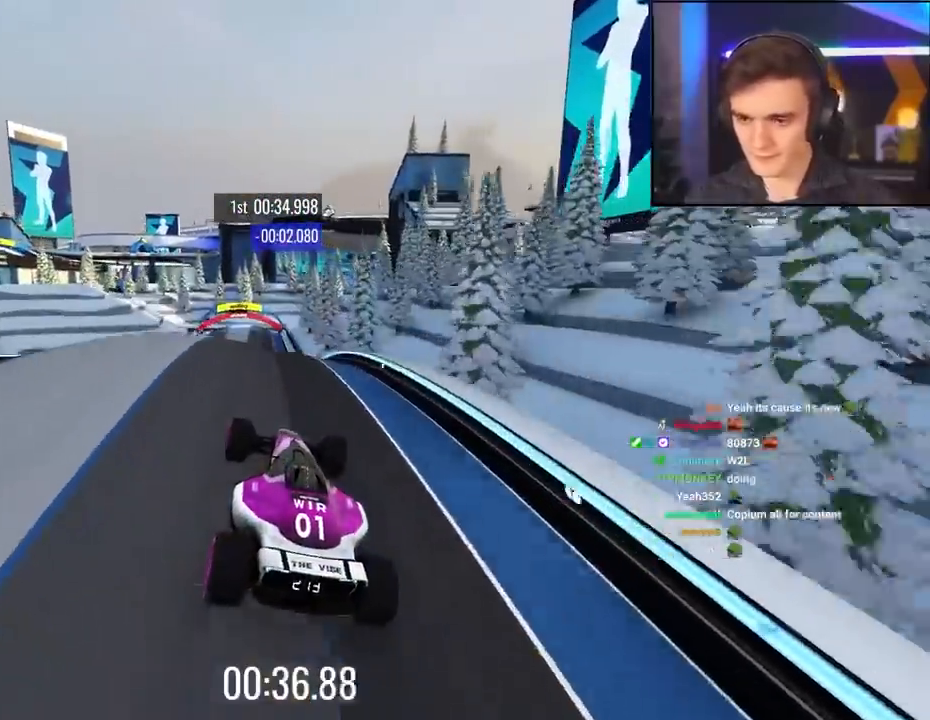
{"keys": ["left", "up"], "events": [[383, "left", "down"]]}
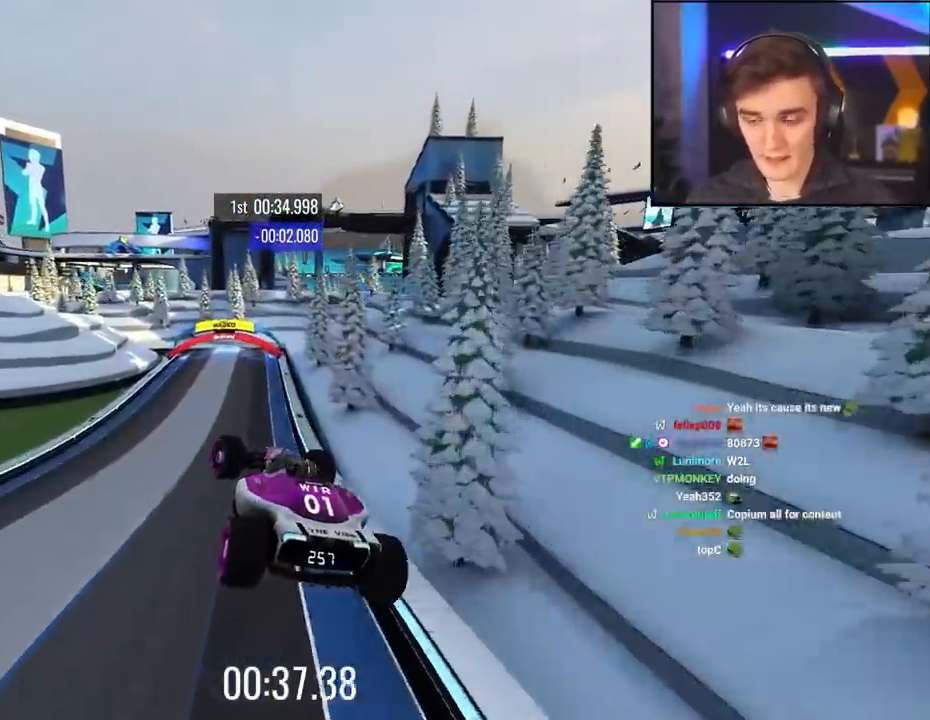
{"keys": ["left", "up"], "events": [[117, "up", "up"], [217, "up", "down"]]}
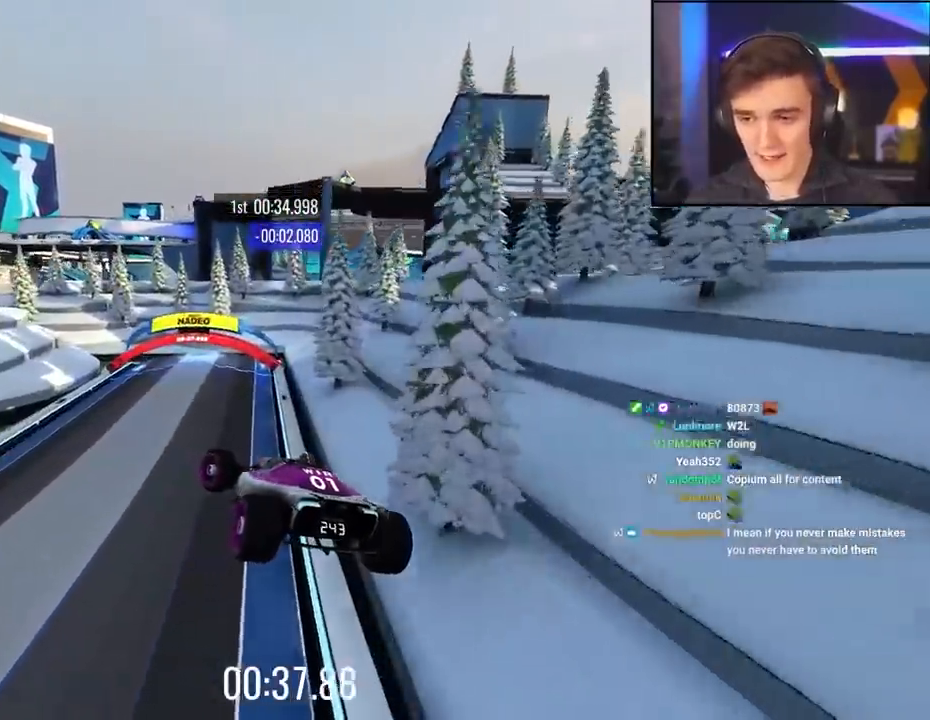
{"keys": ["up"], "events": [[183, "left", "up"]]}
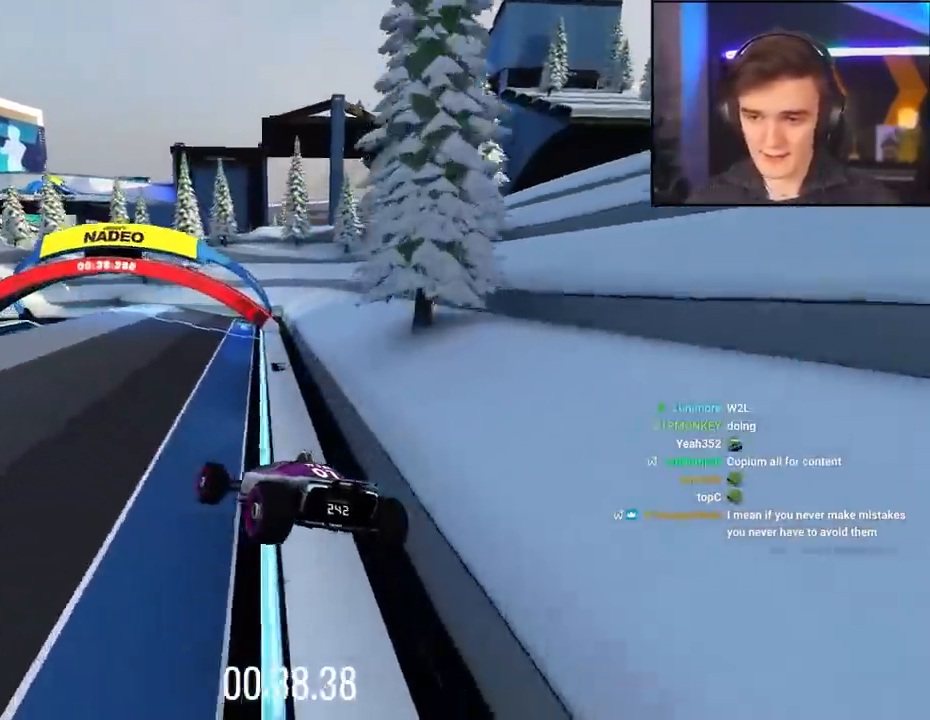
{"keys": ["right", "up"], "events": [[483, "right", "down"]]}
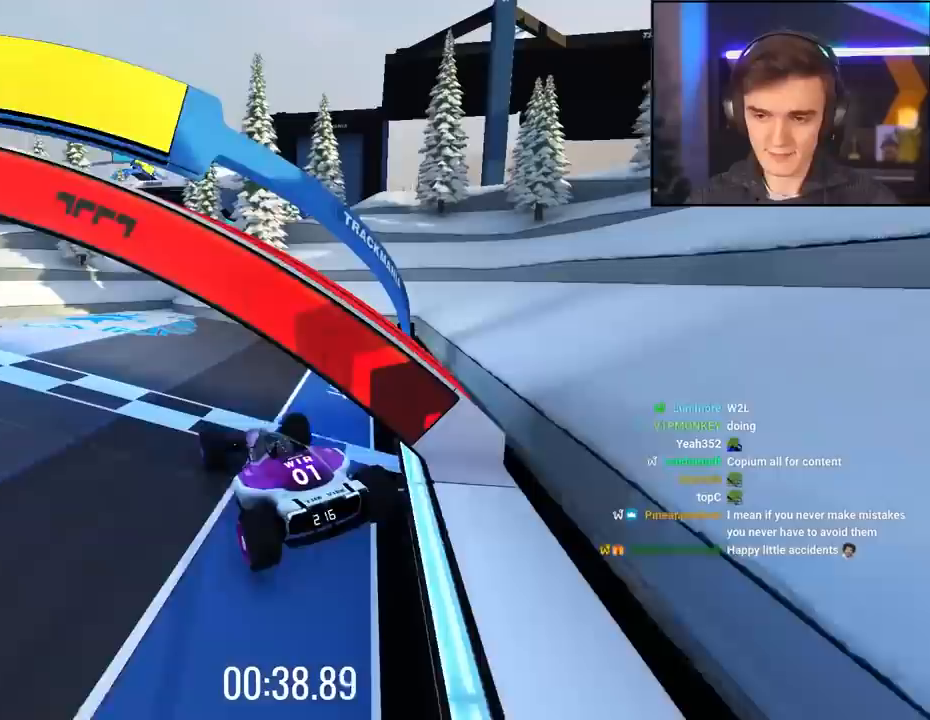
{"keys": ["right", "up"], "events": []}
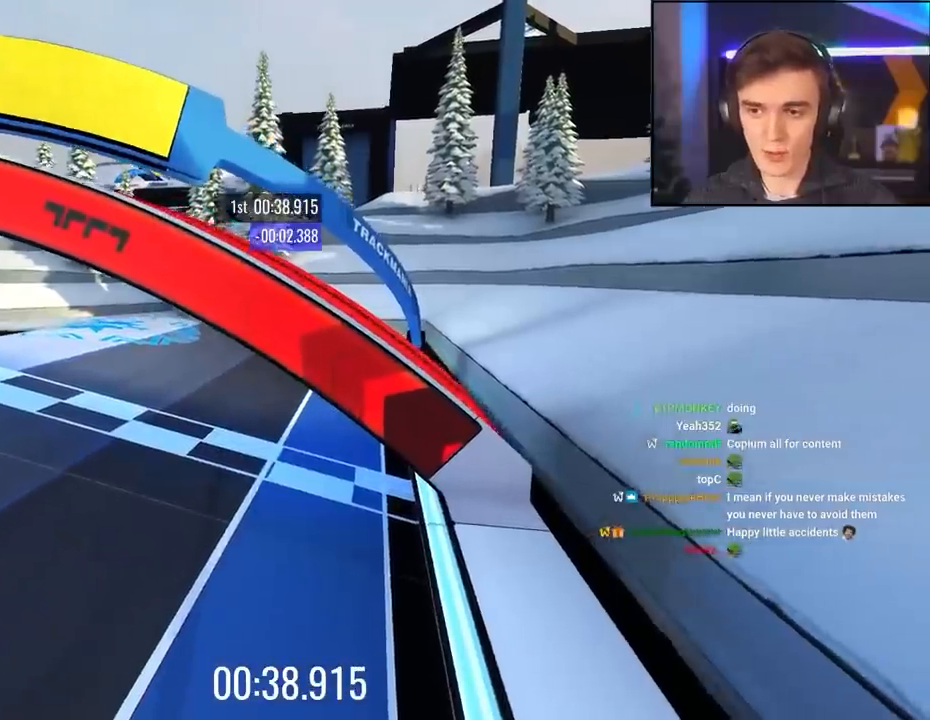
{"keys": [], "events": [[250, "right", "up"], [250, "up", "up"]]}
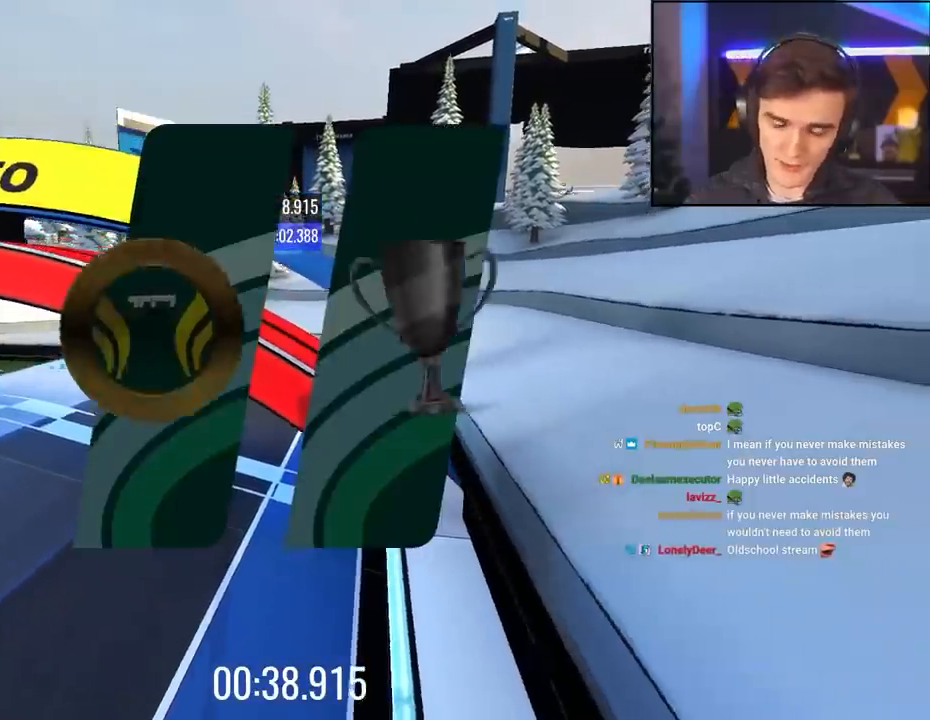
{"keys": [], "events": []}
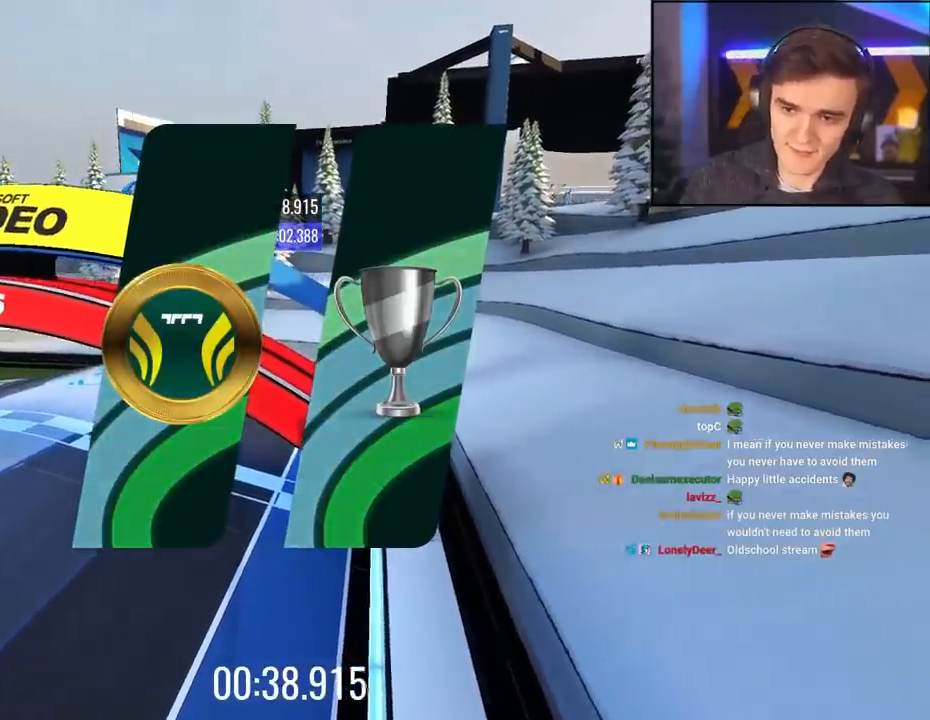
{"keys": [], "events": []}
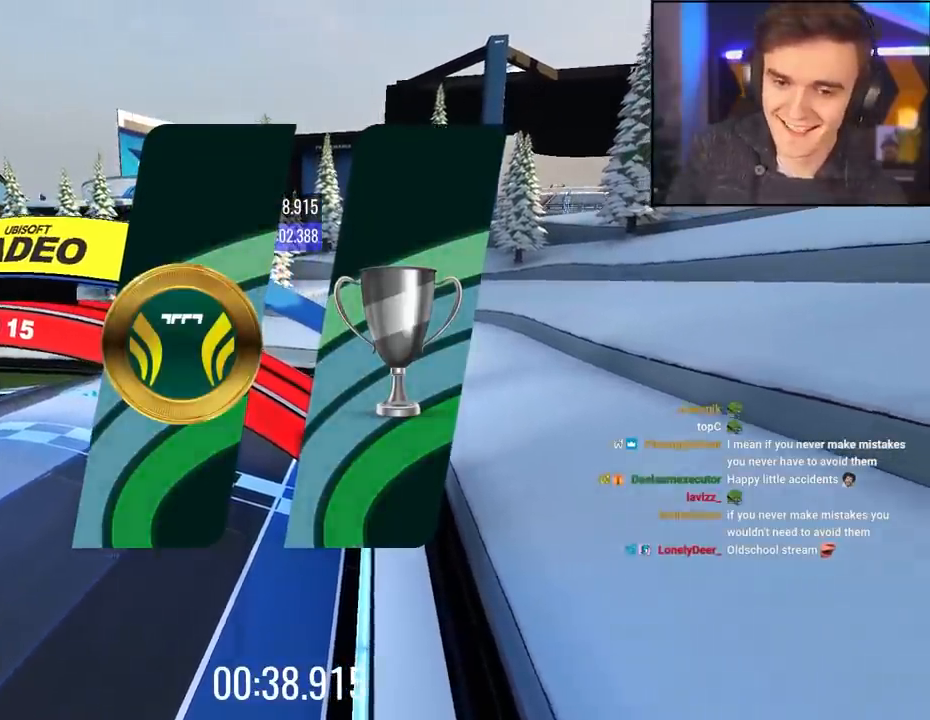
{"keys": [], "events": []}
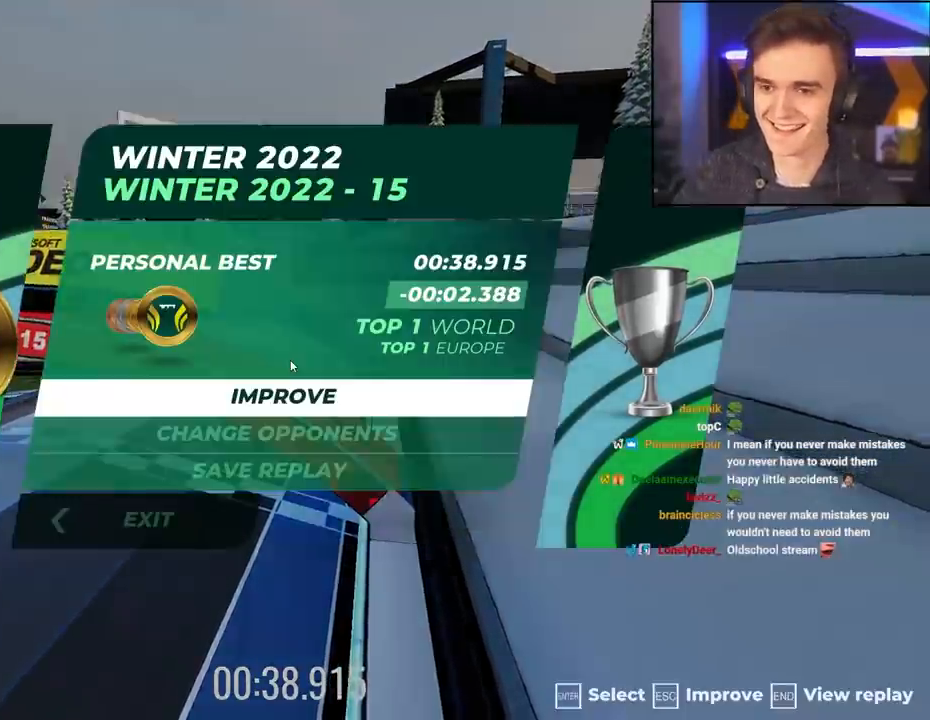
{"keys": [], "events": []}
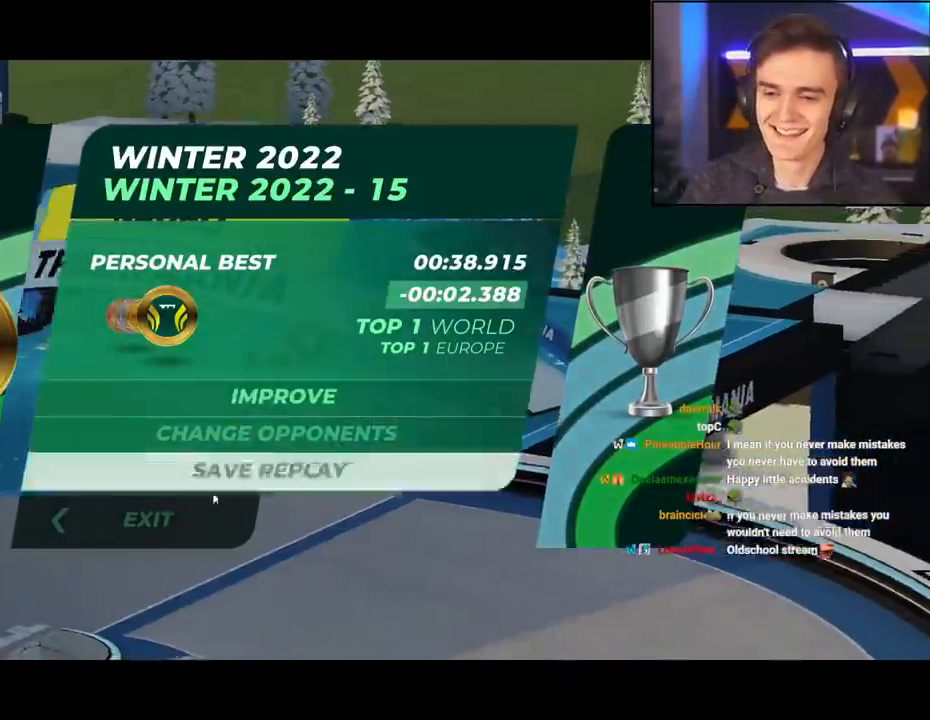
{"keys": [], "events": []}
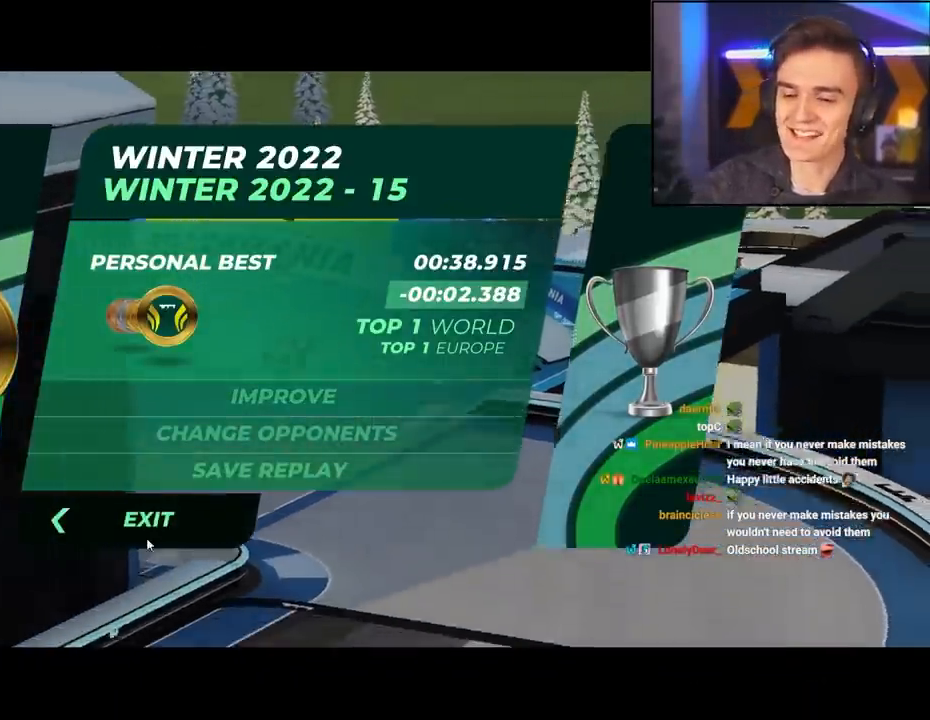
{"keys": [], "events": []}
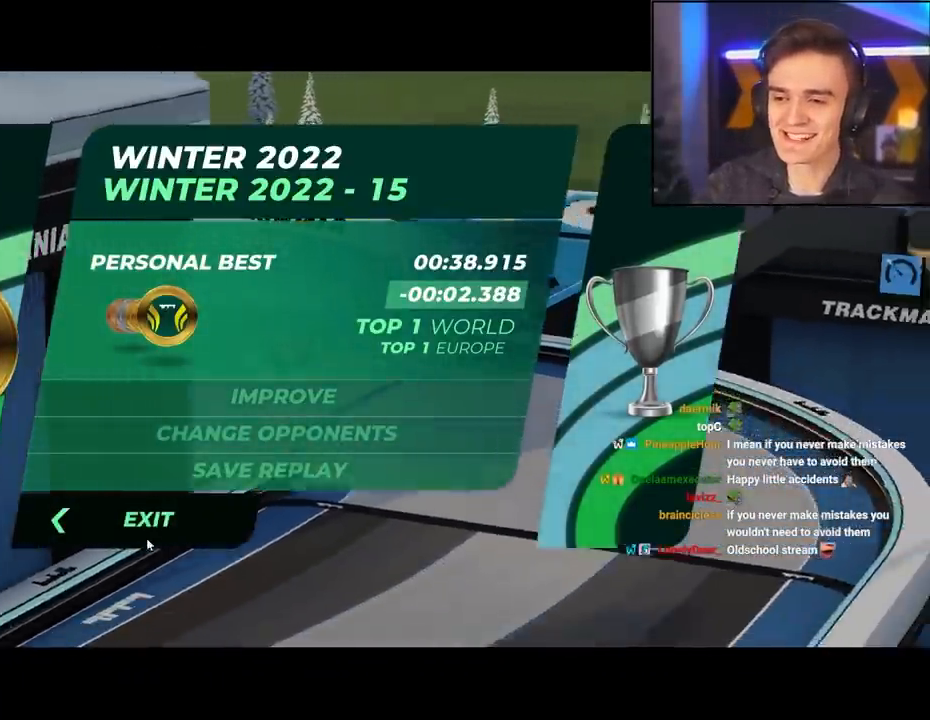
{"keys": [], "events": []}
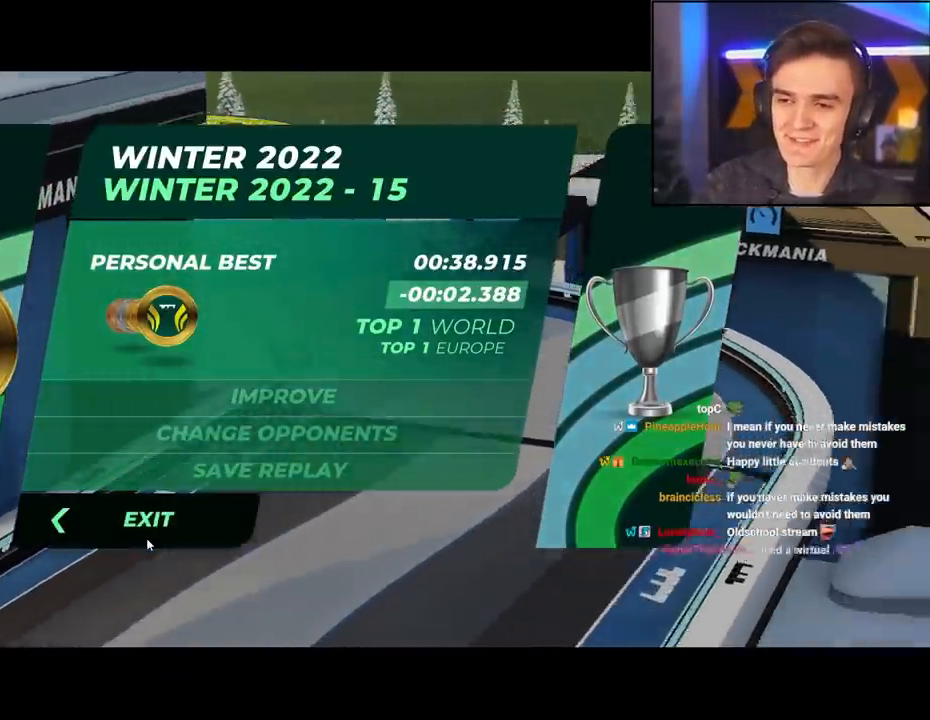
{"keys": [], "events": []}